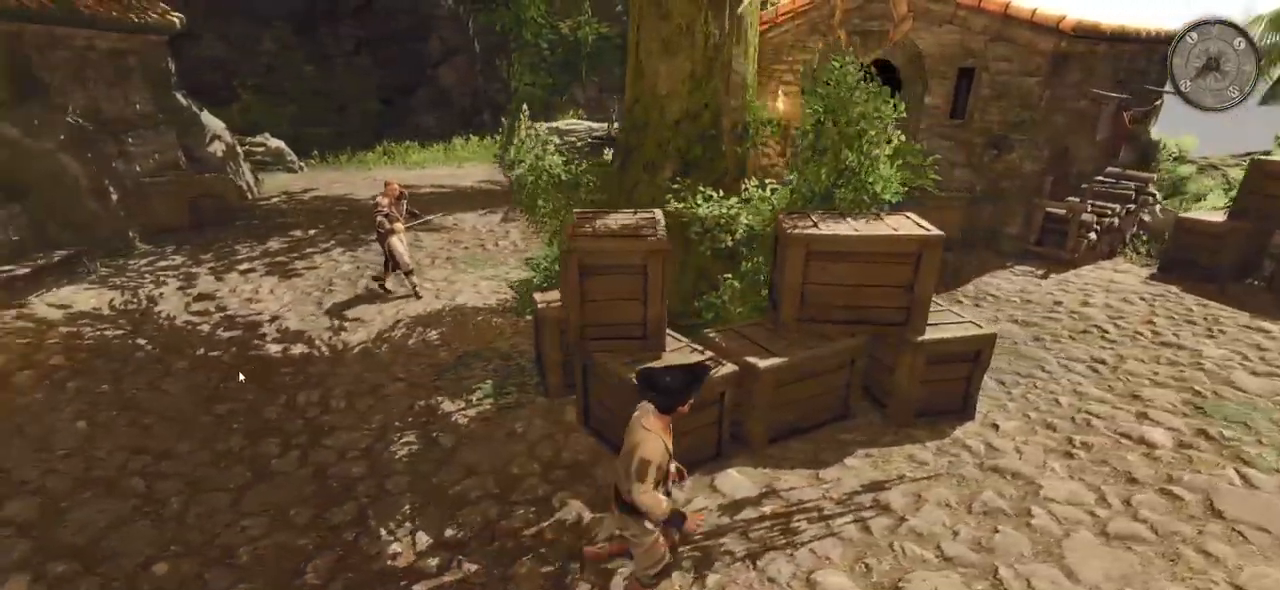
Gameplay with keyboard and mouse; each line is a JSON object with the keys and mouse buttons held at the frame after it. "events" lists presses ("down") and releases ("up") of "a", "ctrl", "d", "e", "q", "s", "shift", "space", "w", "mouse_left", "mouse_right" and "mouse_mb4" between this image and that frame as [ms after this image, input, new state], when the widget could be followed in between. "mouse_left", "mouse_right", "mouse_mb4" = the "left", "right", "mb4" buttons of the "mouse" list. No other keys are recorded. Mouse movement is not recorded. Not read: mouse_mb5 mouse_wheel.
{"keys": ["d"], "mouse": [], "events": []}
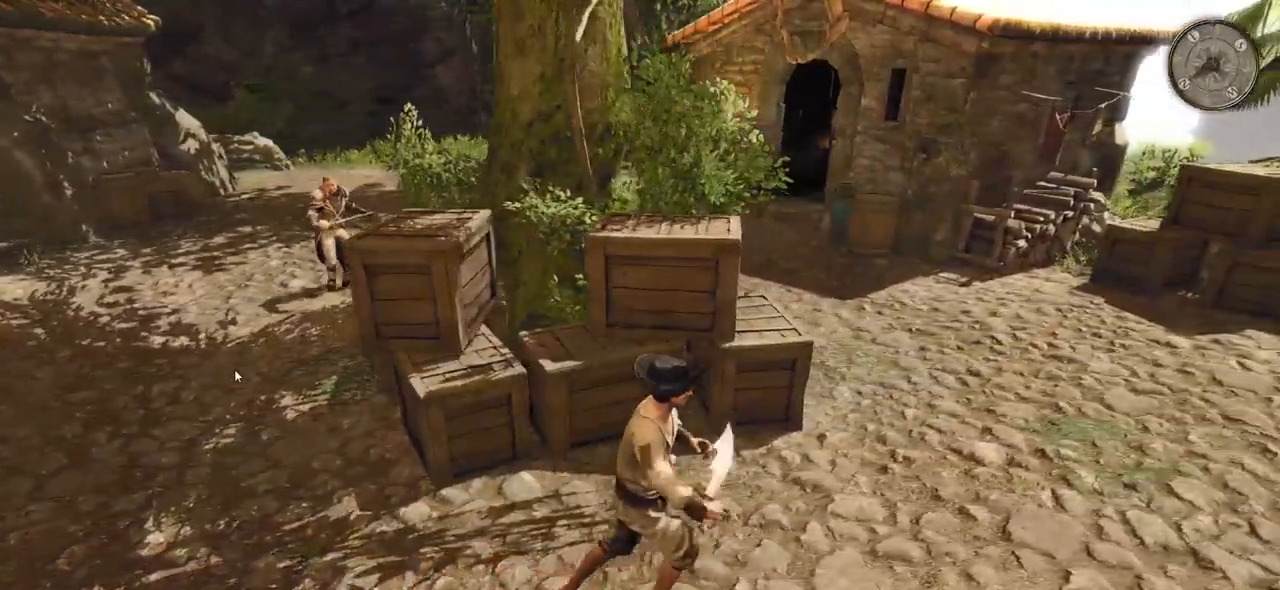
{"keys": ["d"], "mouse": [], "events": [[80, "w", "down"], [460, "w", "up"]]}
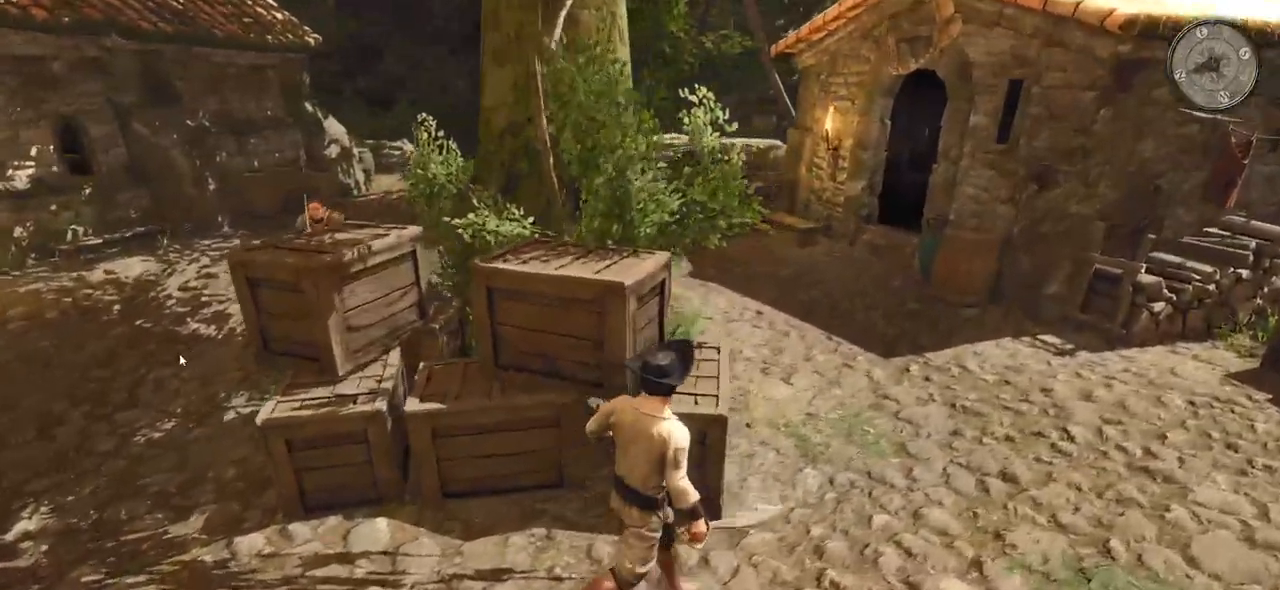
{"keys": ["d", "s"], "mouse": [], "events": [[340, "s", "down"]]}
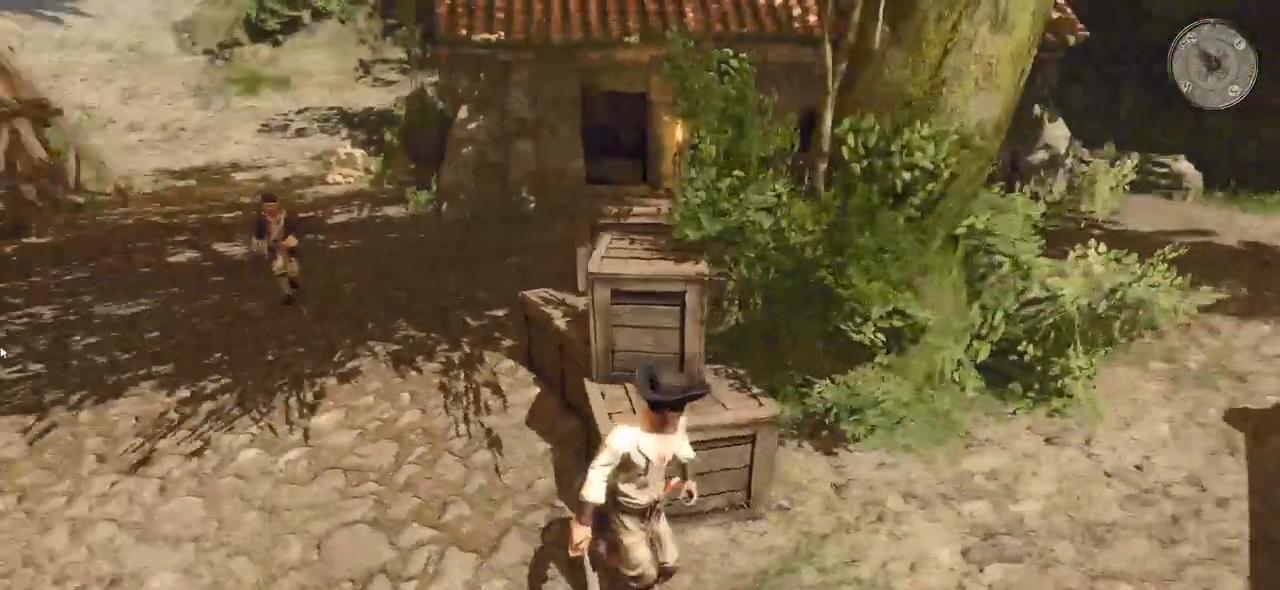
{"keys": ["a", "s"], "mouse": [], "events": [[200, "d", "up"], [380, "a", "down"]]}
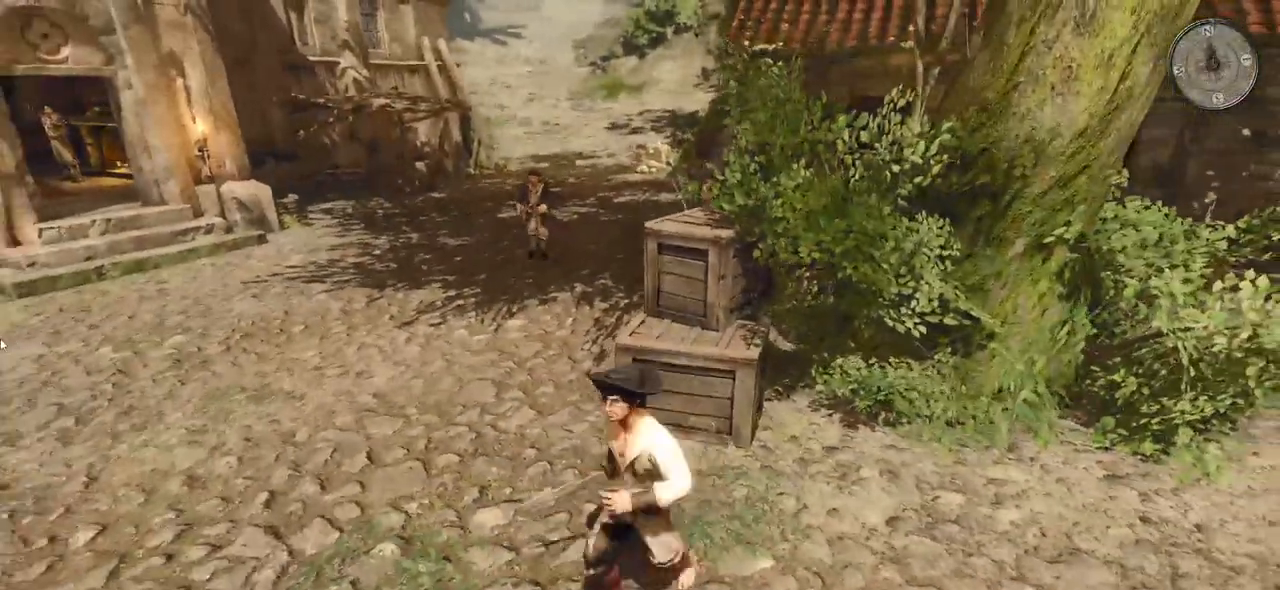
{"keys": ["a"], "mouse": [], "events": [[120, "s", "up"]]}
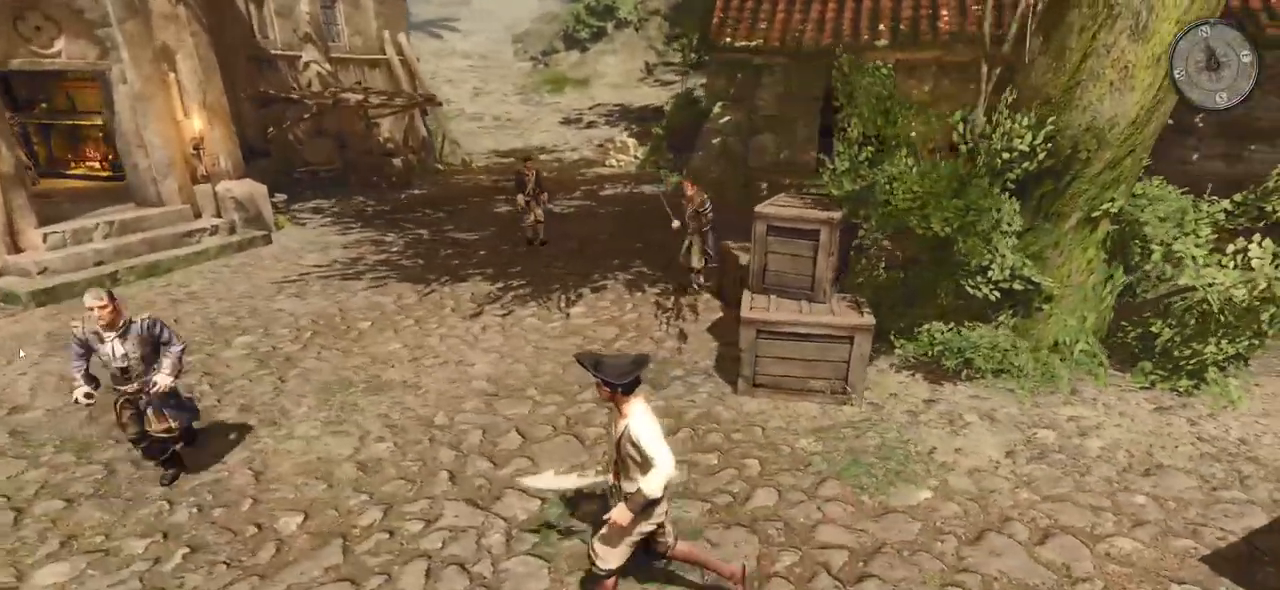
{"keys": ["w"], "mouse": ["left"], "events": [[20, "w", "down"], [140, "a", "up"], [420, "mouse_left", "down"]]}
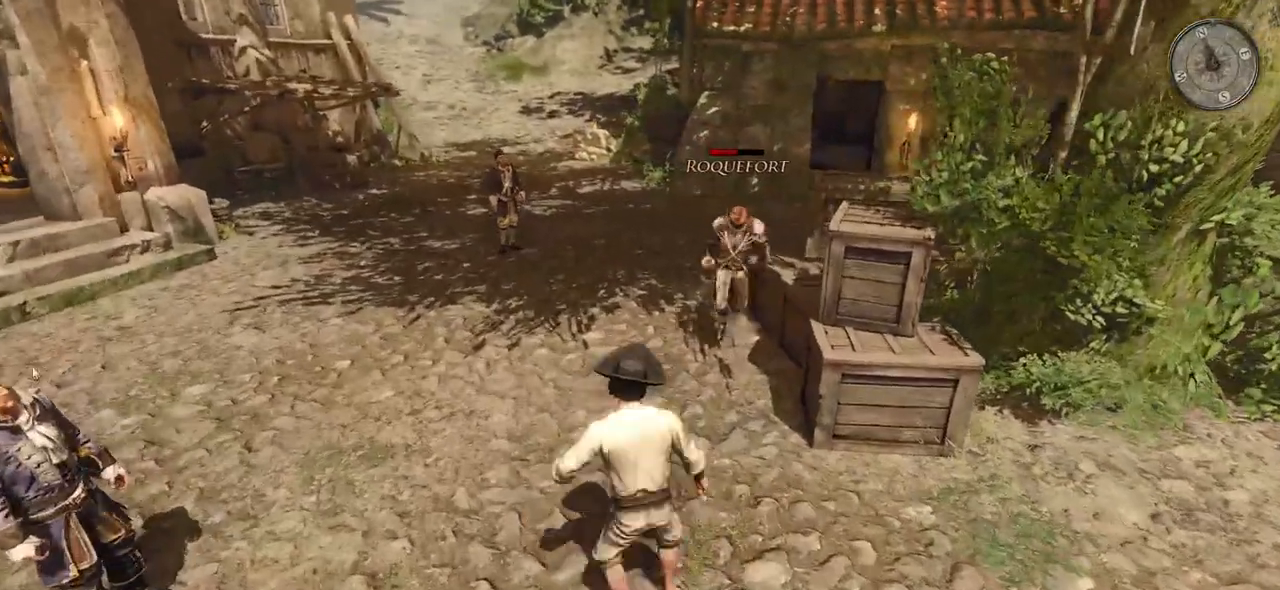
{"keys": ["w"], "mouse": [], "events": [[80, "mouse_left", "up"]]}
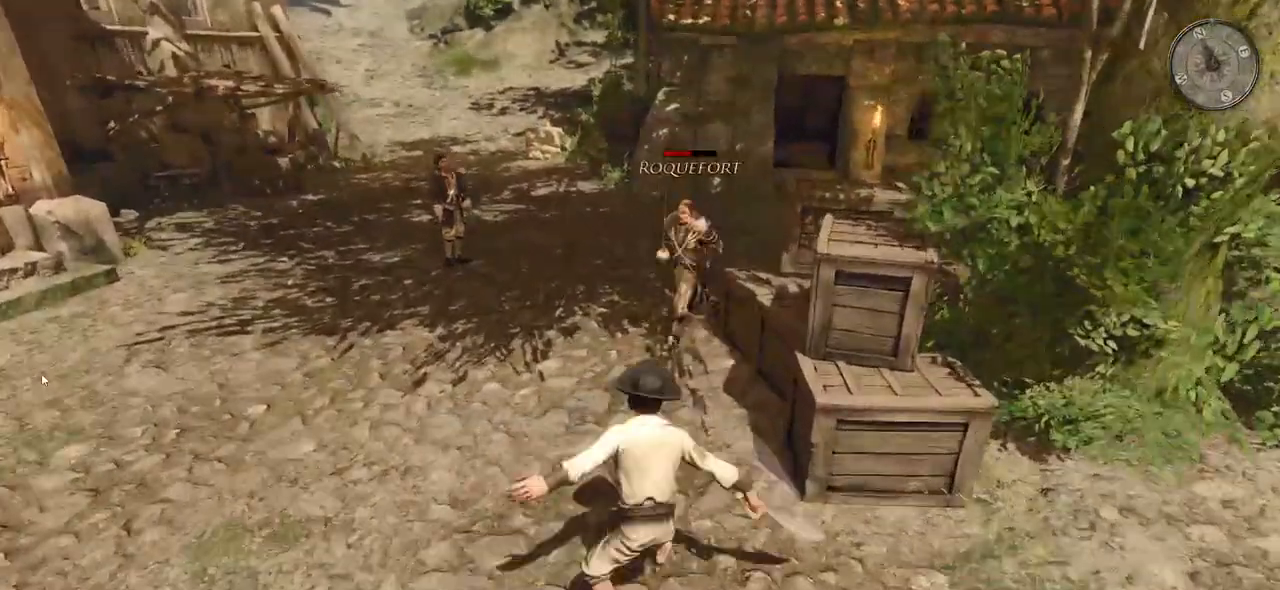
{"keys": ["w"], "mouse": ["right"], "events": [[360, "mouse_right", "down"]]}
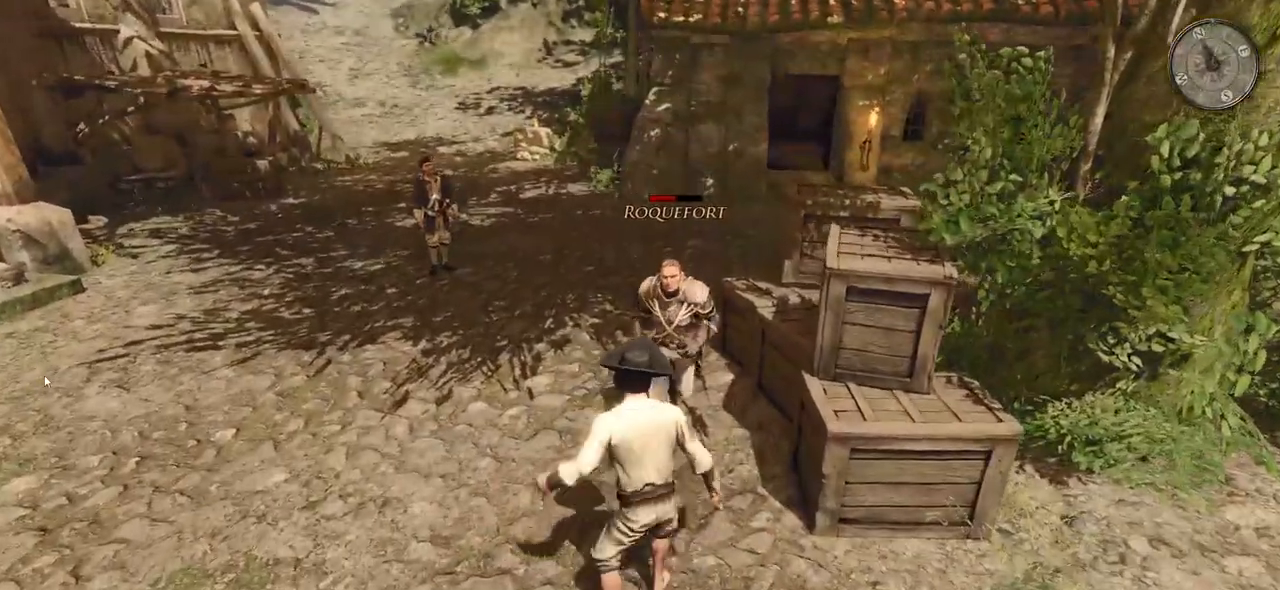
{"keys": [], "mouse": ["right"], "events": [[100, "w", "up"]]}
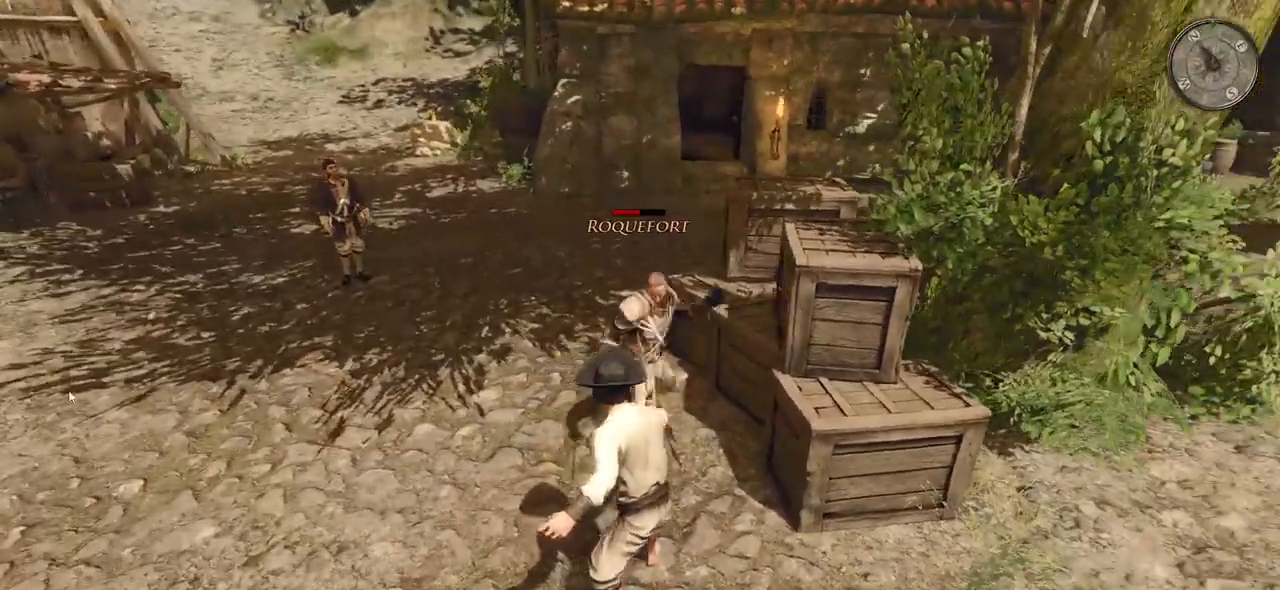
{"keys": [], "mouse": ["right"], "events": []}
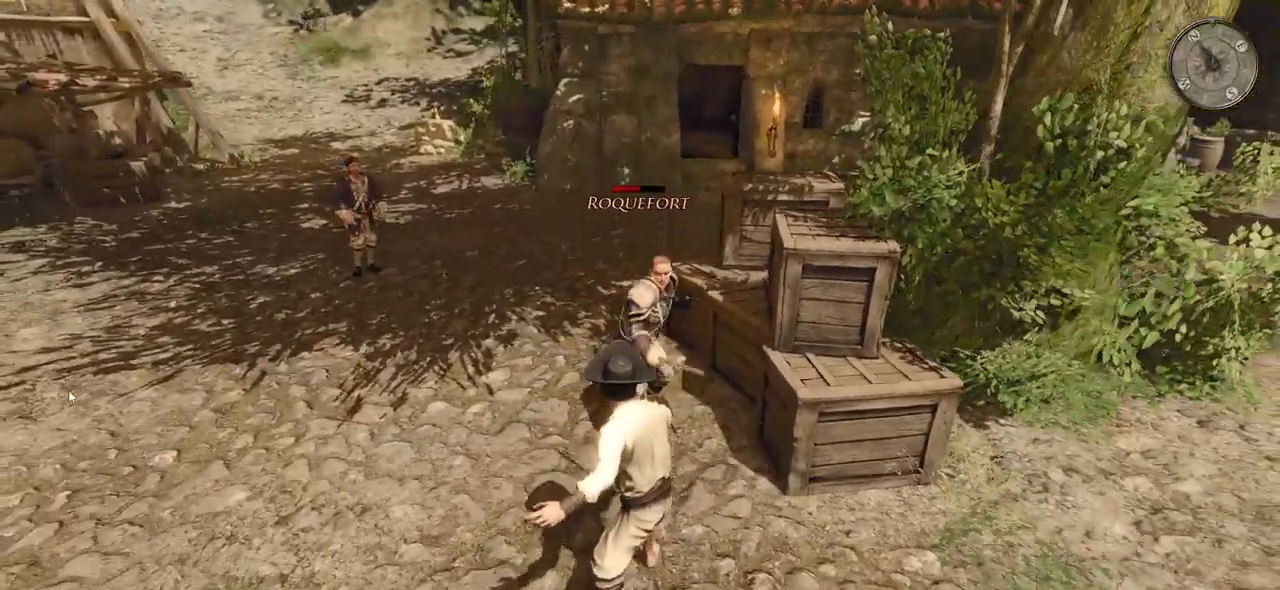
{"keys": [], "mouse": ["right"], "events": [[80, "mouse_right", "up"], [280, "mouse_right", "down"]]}
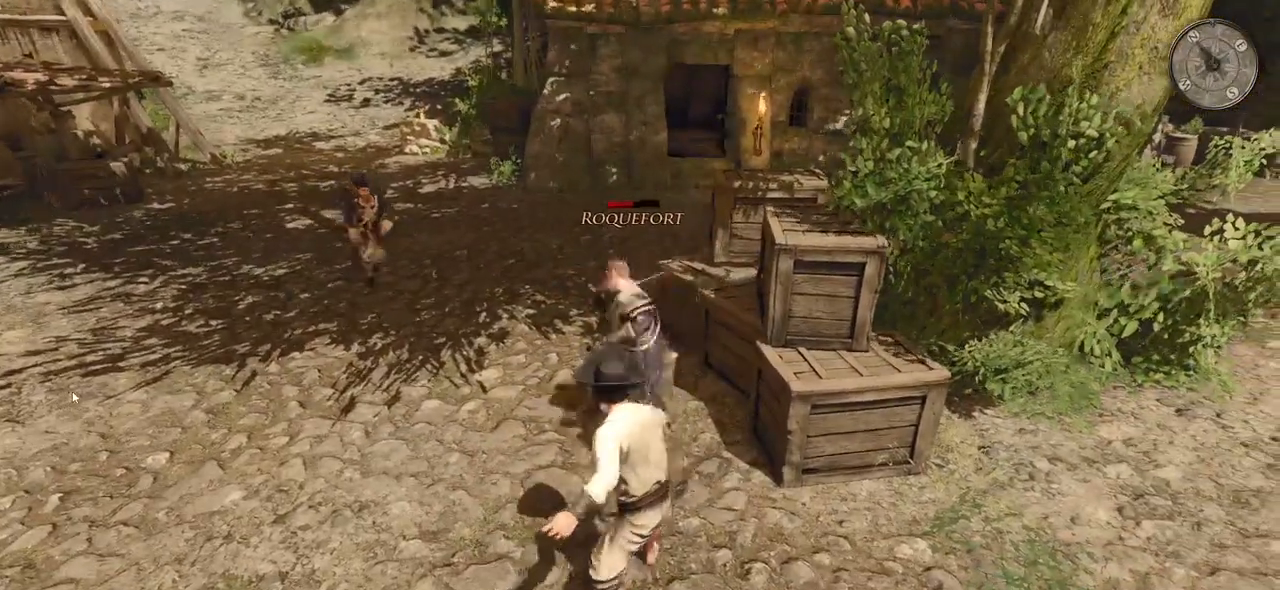
{"keys": [], "mouse": ["right"], "events": []}
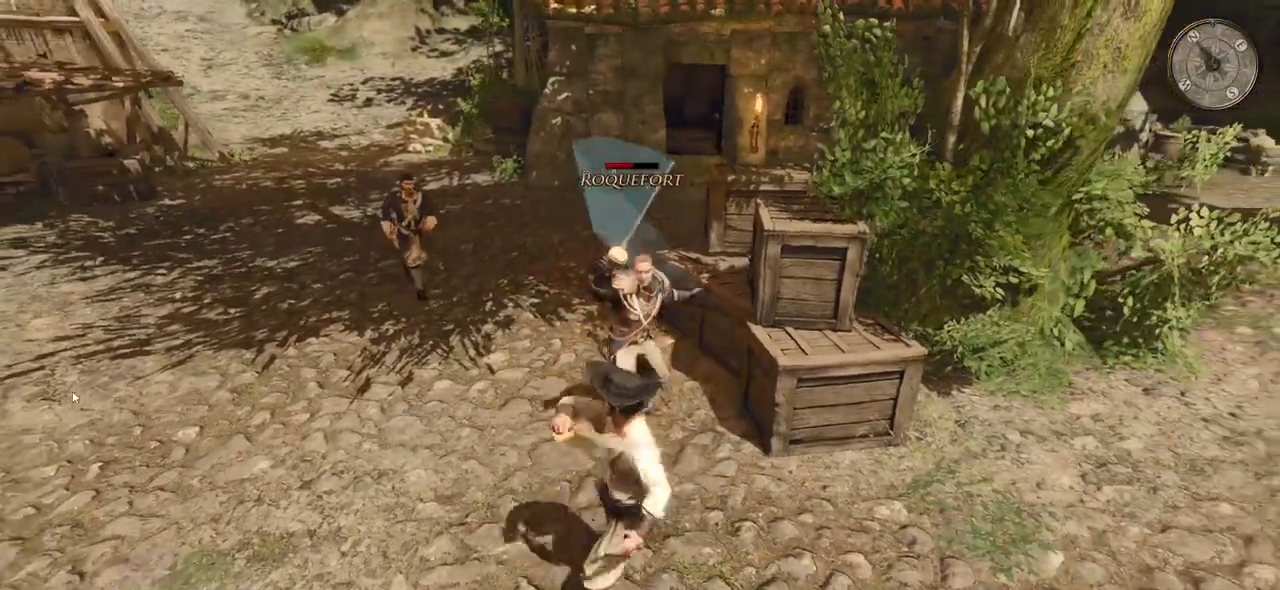
{"keys": [], "mouse": [], "events": [[440, "mouse_right", "up"]]}
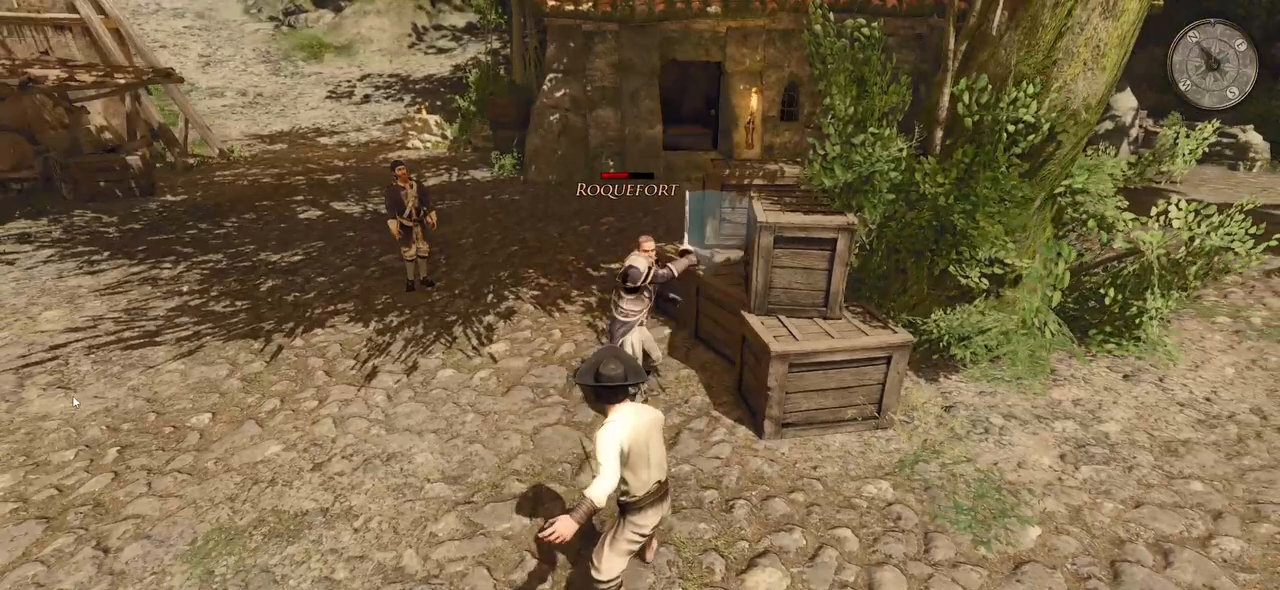
{"keys": [], "mouse": ["right"], "events": [[40, "mouse_right", "down"]]}
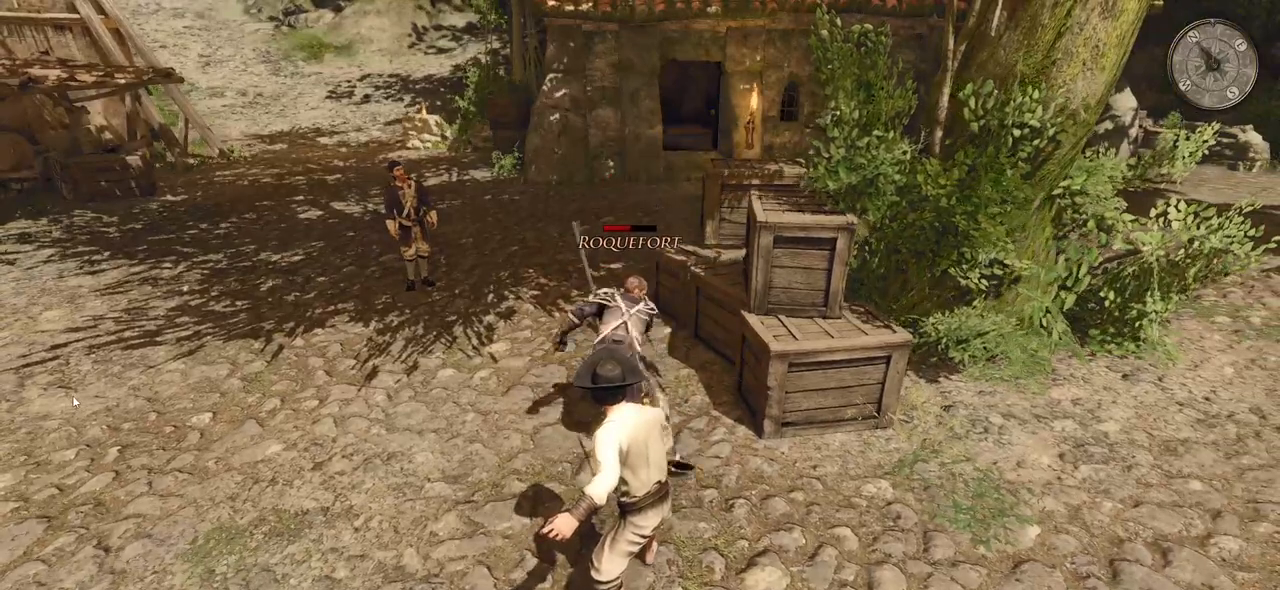
{"keys": ["s"], "mouse": ["right"], "events": [[180, "s", "down"]]}
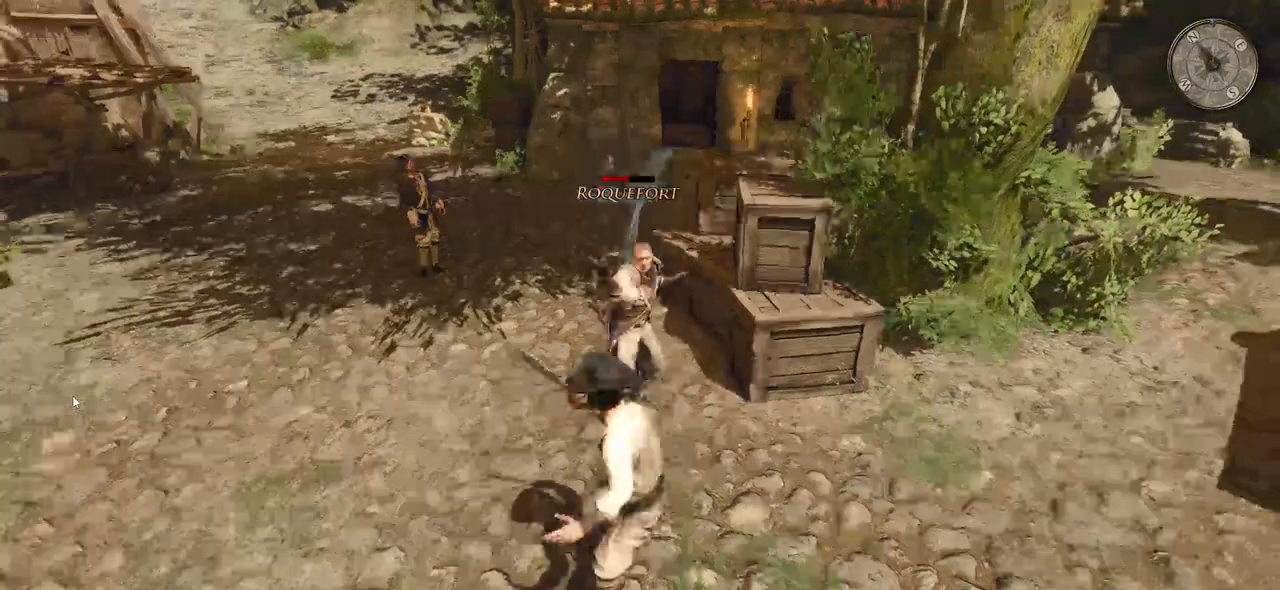
{"keys": ["s"], "mouse": ["right"], "events": []}
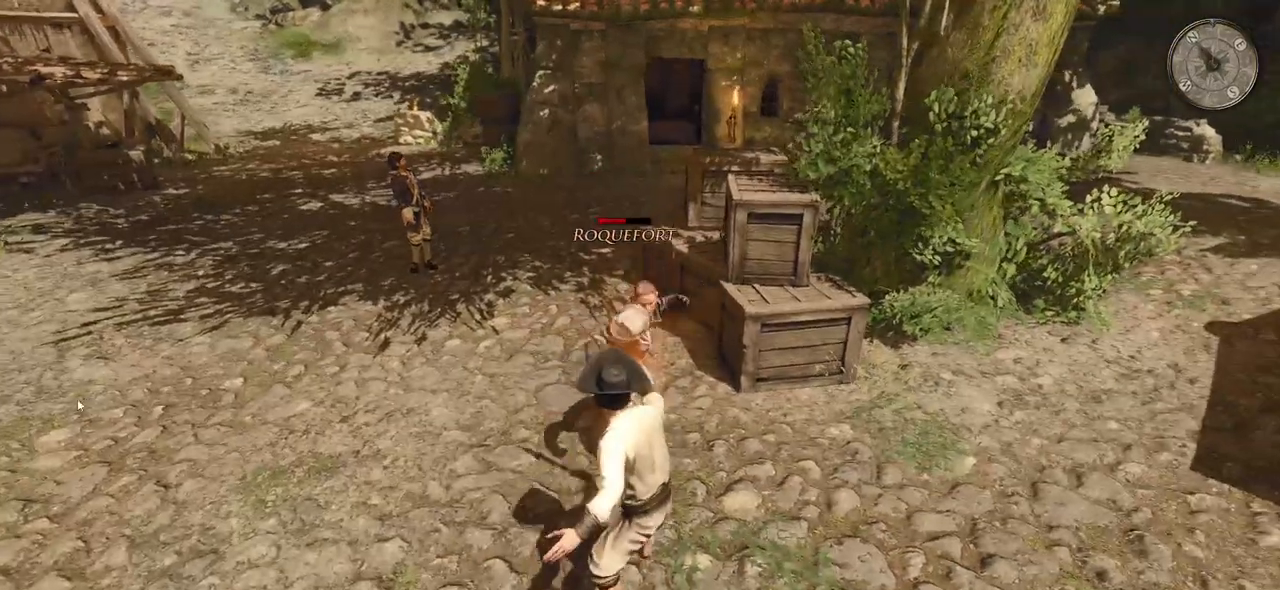
{"keys": ["s"], "mouse": ["right"], "events": []}
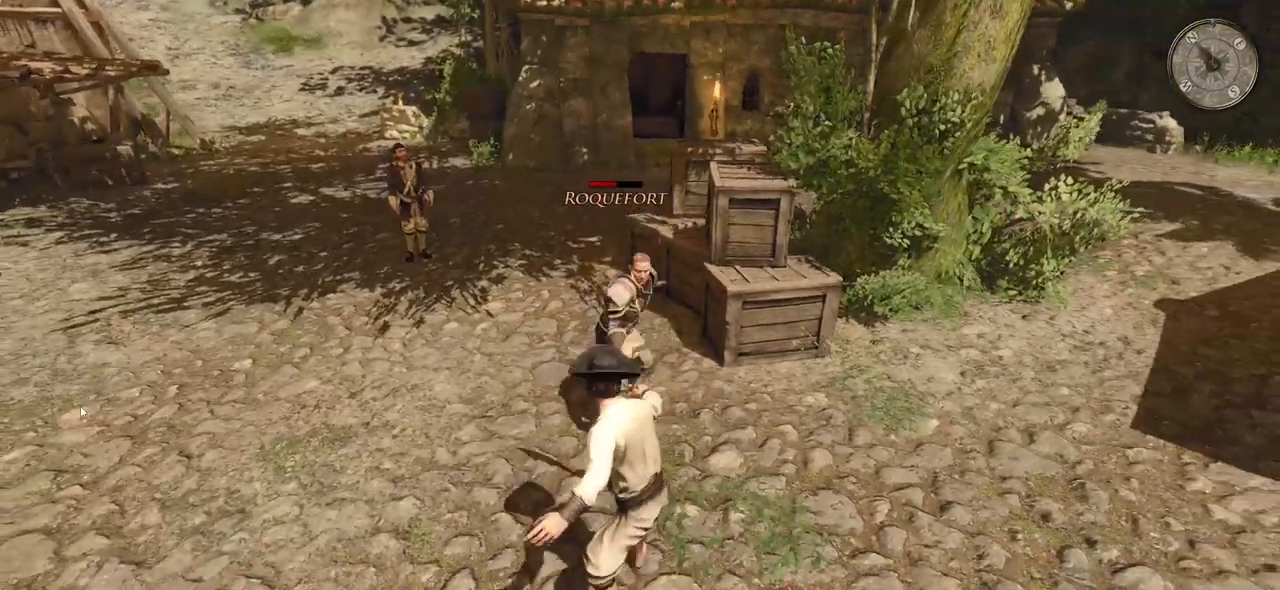
{"keys": [], "mouse": [], "events": [[460, "s", "up"], [500, "mouse_right", "up"]]}
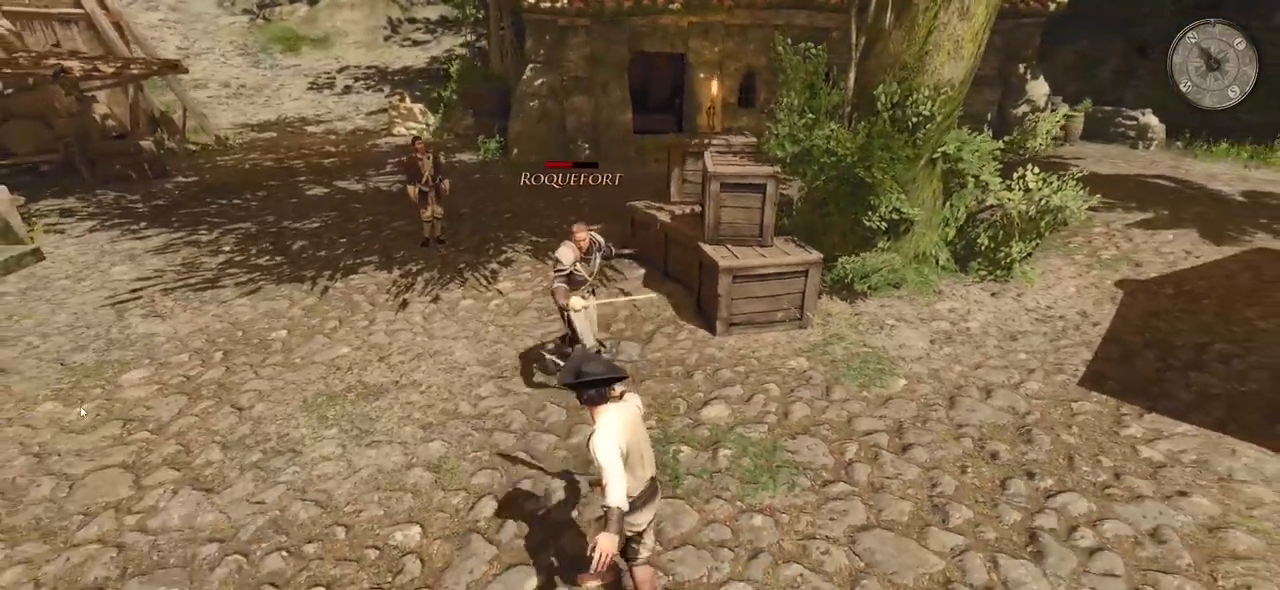
{"keys": [], "mouse": [], "events": [[40, "e", "down"], [200, "e", "up"]]}
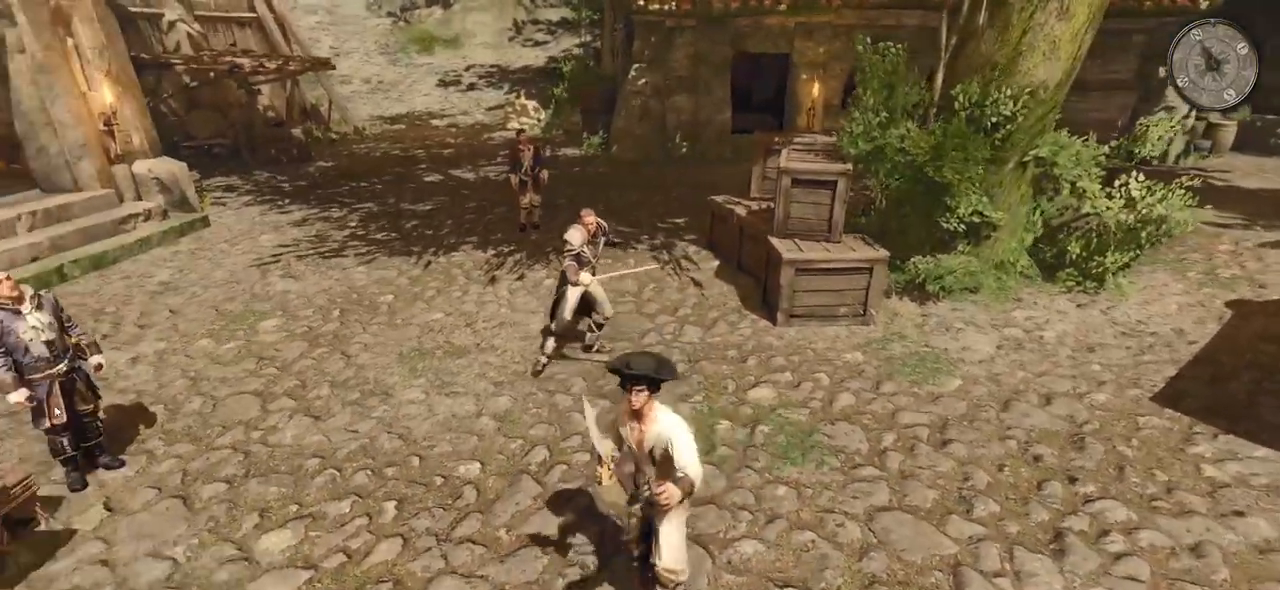
{"keys": ["w"], "mouse": [], "events": [[320, "w", "down"]]}
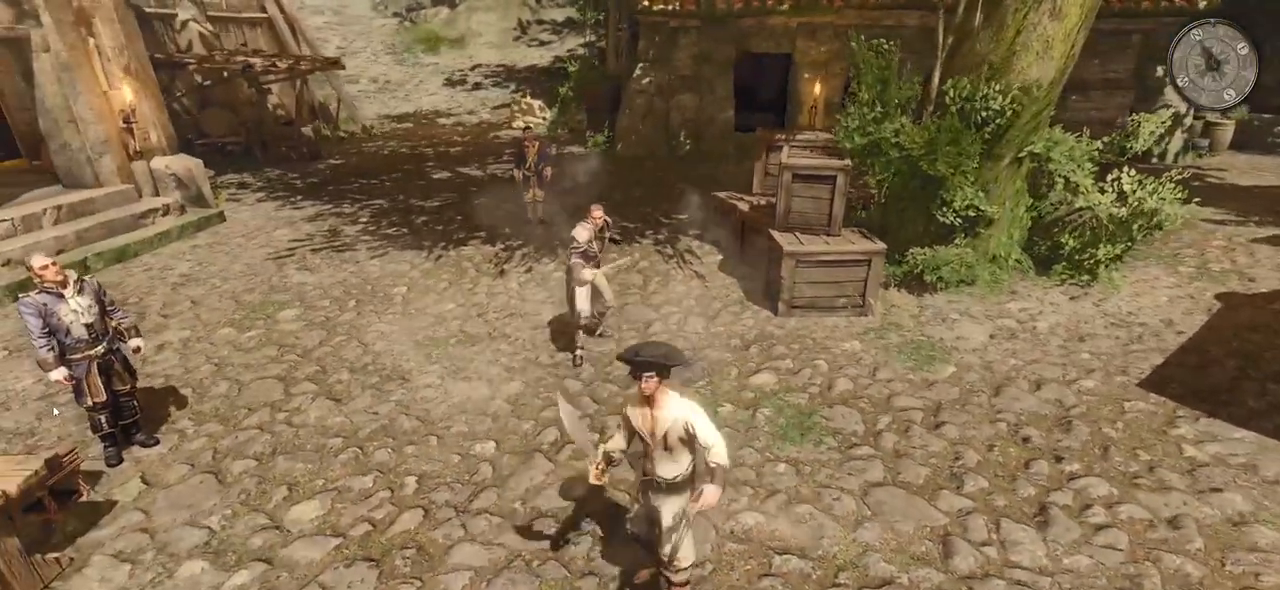
{"keys": ["w"], "mouse": [], "events": []}
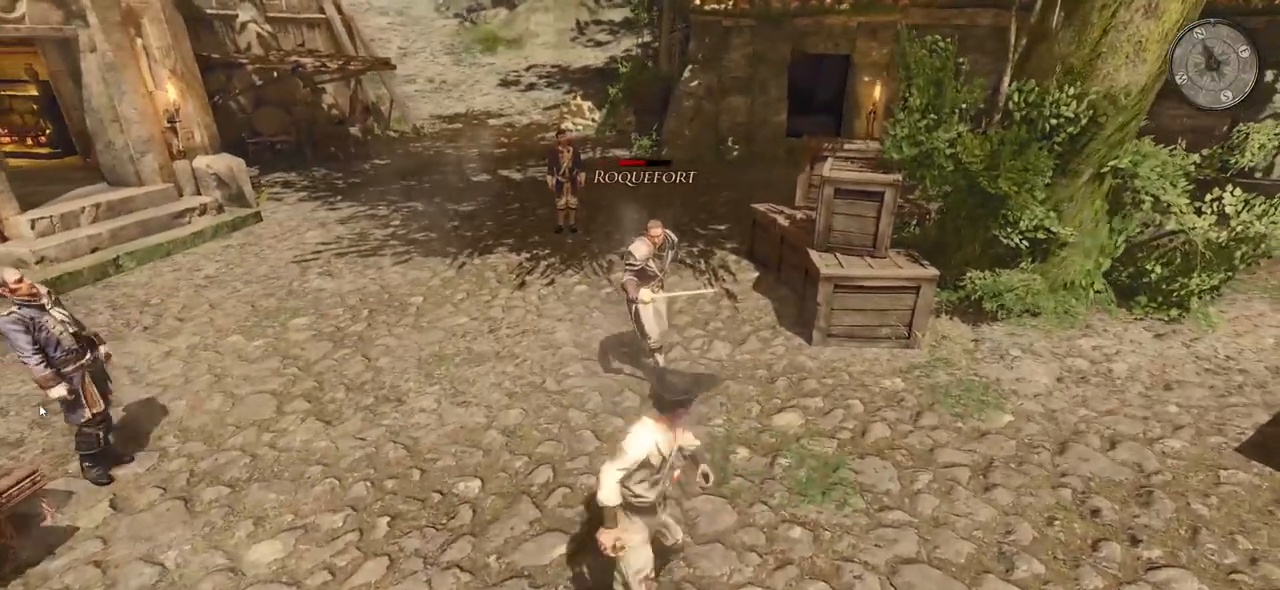
{"keys": [], "mouse": [], "events": [[20, "mouse_left", "down"], [240, "mouse_left", "up"], [480, "w", "up"]]}
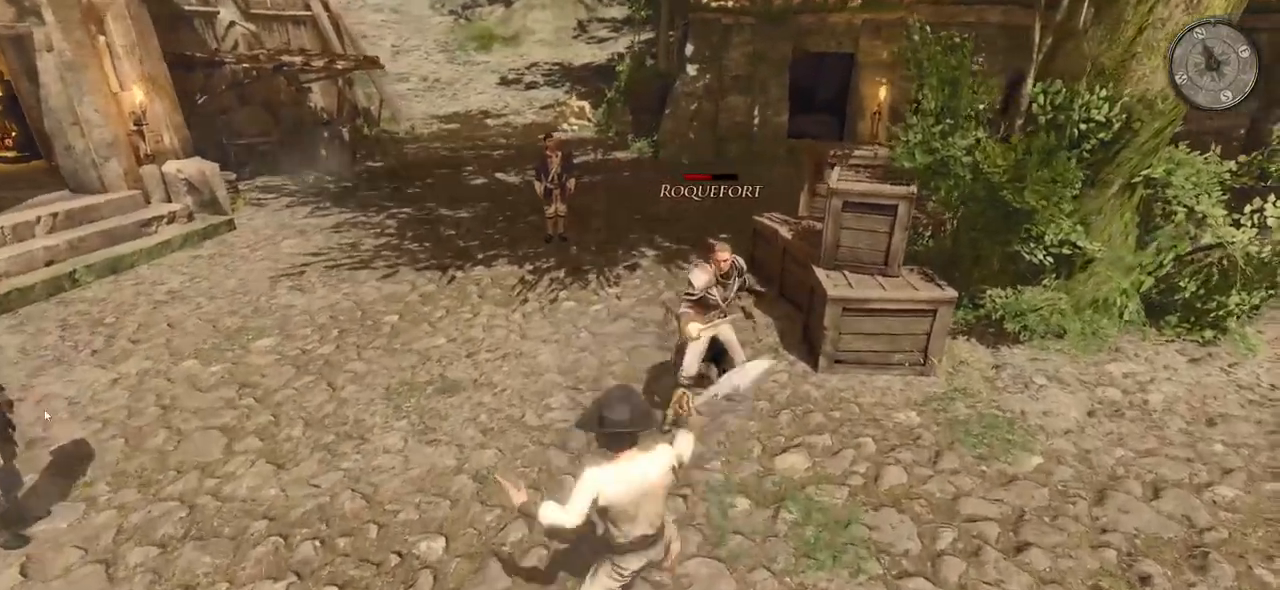
{"keys": [], "mouse": [], "events": [[220, "mouse_left", "down"], [380, "mouse_left", "up"]]}
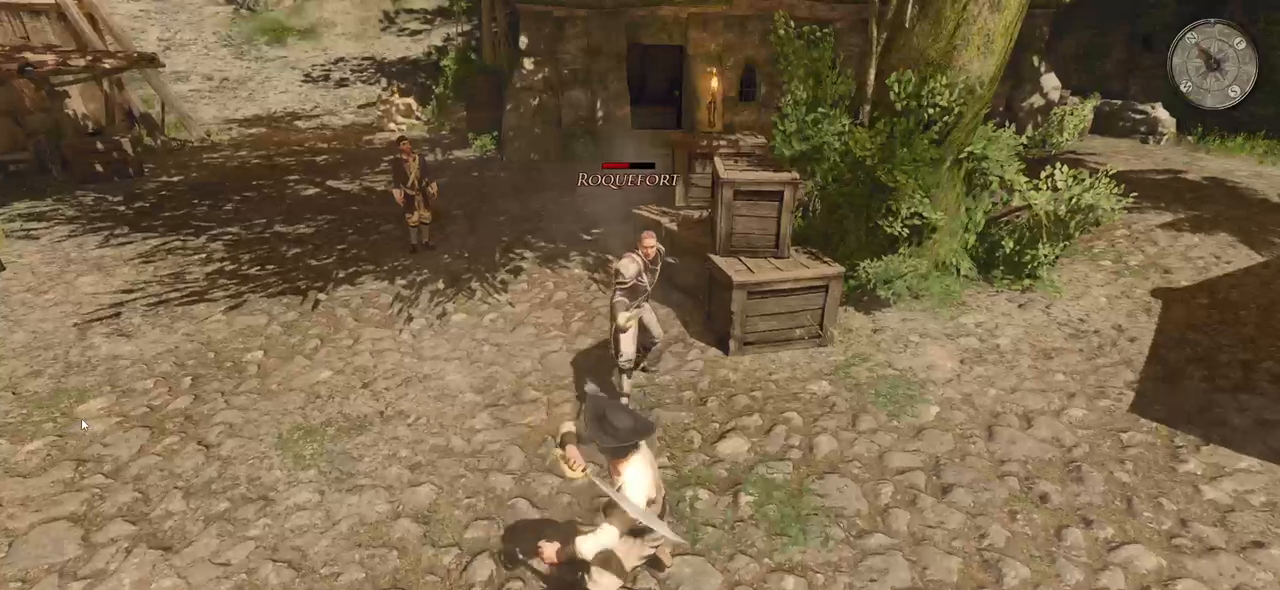
{"keys": [], "mouse": [], "events": [[220, "mouse_left", "down"], [380, "mouse_left", "up"]]}